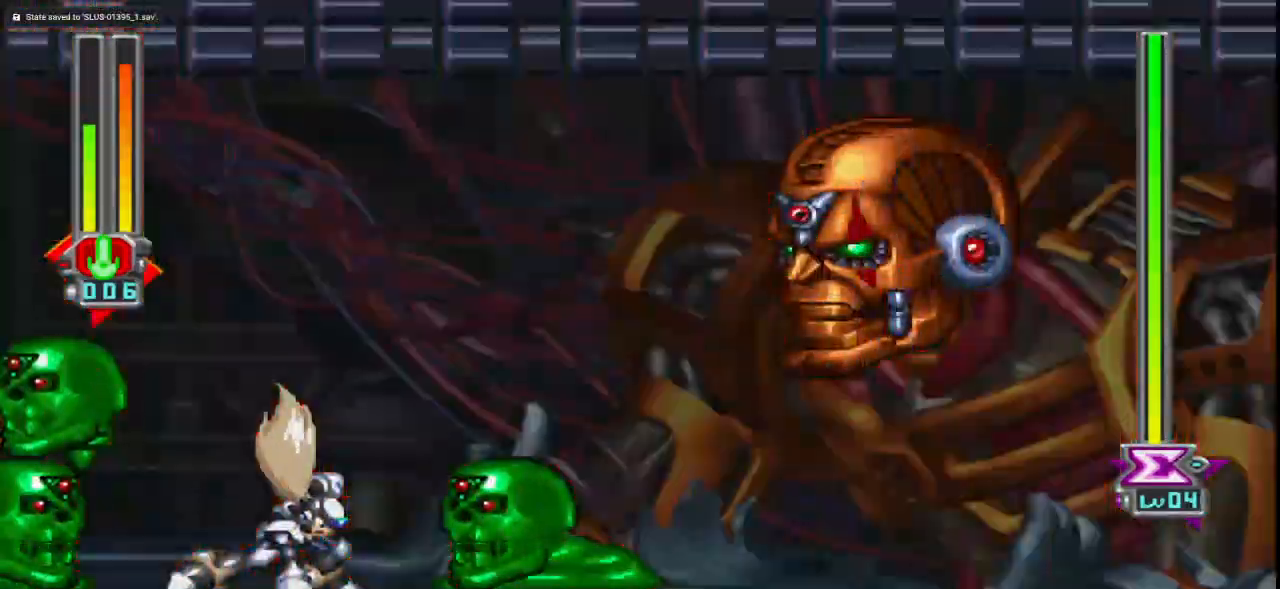
Gameplay with keyboard and mouse; each line is a JSON object with the keys and mouse buttons held at the frame after it. "events" lists presses ("down") and releases ("up") of ".", "/", "a", "alt_l", "alt_r", "b", "c", "caps_lock", "comma", "ctrl_l", "ctrl_r", "d", "down", "e", "g", "h", "i", "j", "k", "l", "lbracket", "left", "m", "n", "o", "p", "q", "quote", "r", "return", "right", "s", "semicolon", "shift_l", "shift_r", "space", "super", "t", "tab", "u", "up", "v", "w", "x", "y", "z", "mouse_left" and "mouse_right" between this image and that frame as [ms after this image, input, new state], when the widget could be followed in between. "mouse_left", "mouse_right" = the "left", "right" buttons of the "mouse" list. No other keys are recorded. Mouse movement is not recorded. Not read: backslash f rbracket.
{"keys": [], "mouse": []}
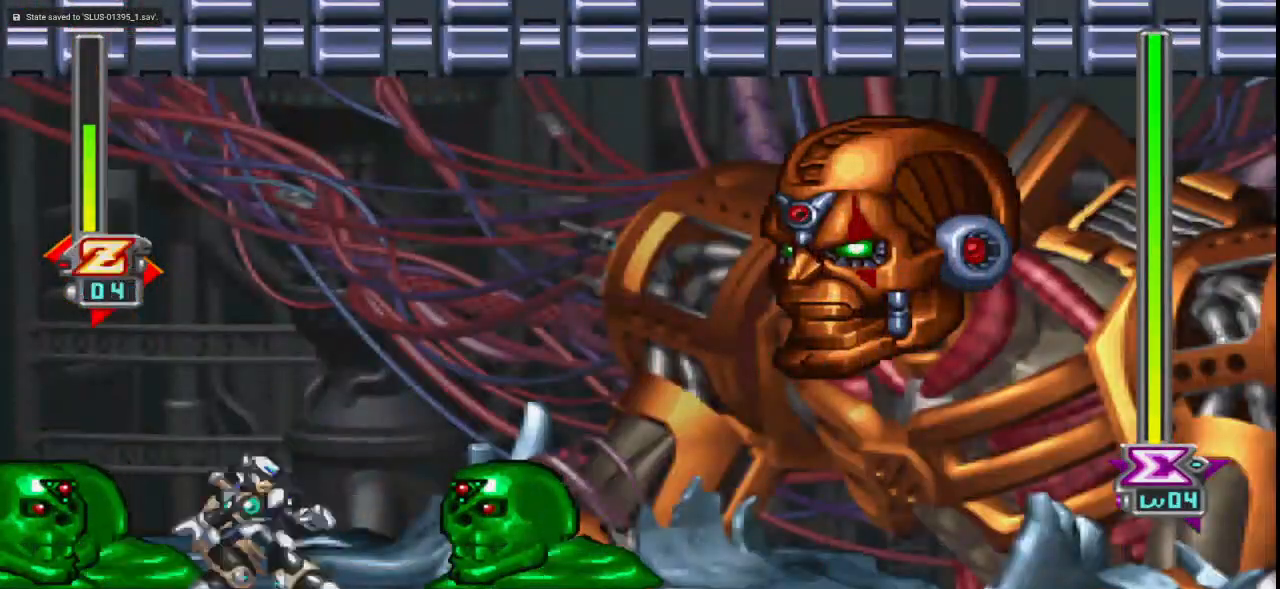
{"keys": ["right", "up"], "mouse": [], "events": [[83, "up", "down"], [133, "right", "down"], [417, "up", "up"], [500, "up", "down"]]}
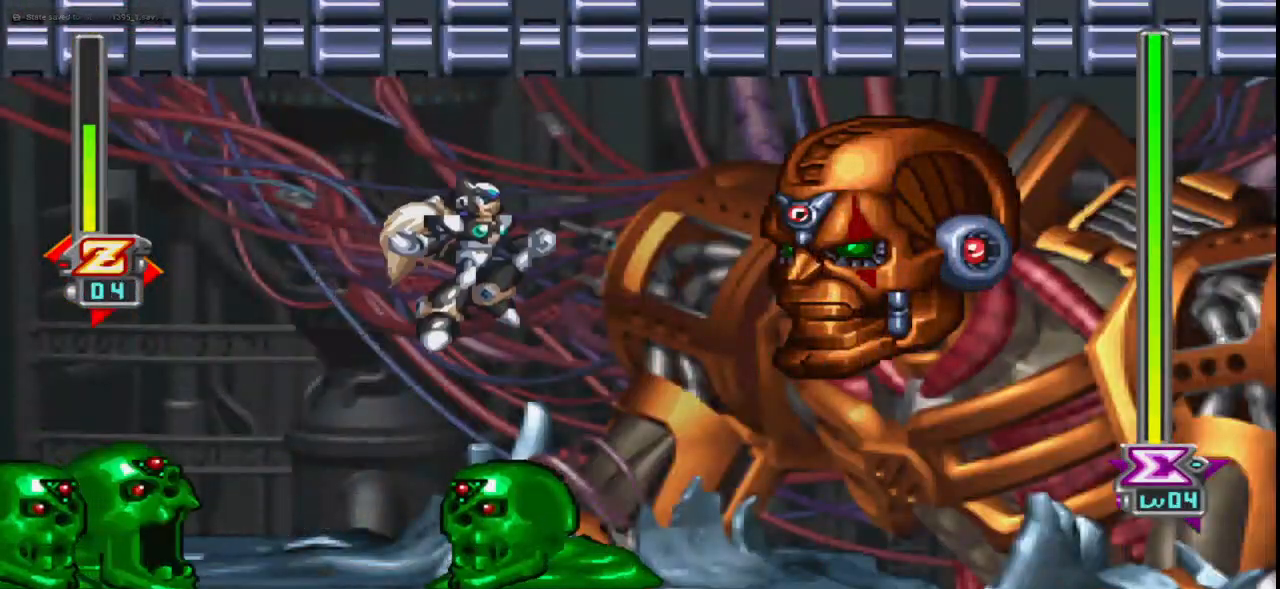
{"keys": ["tab"], "mouse": [], "events": [[150, "tab", "down"], [150, "up", "up"], [233, "tab", "up"], [283, "right", "up"], [283, "tab", "down"], [333, "tab", "up"], [433, "tab", "down"]]}
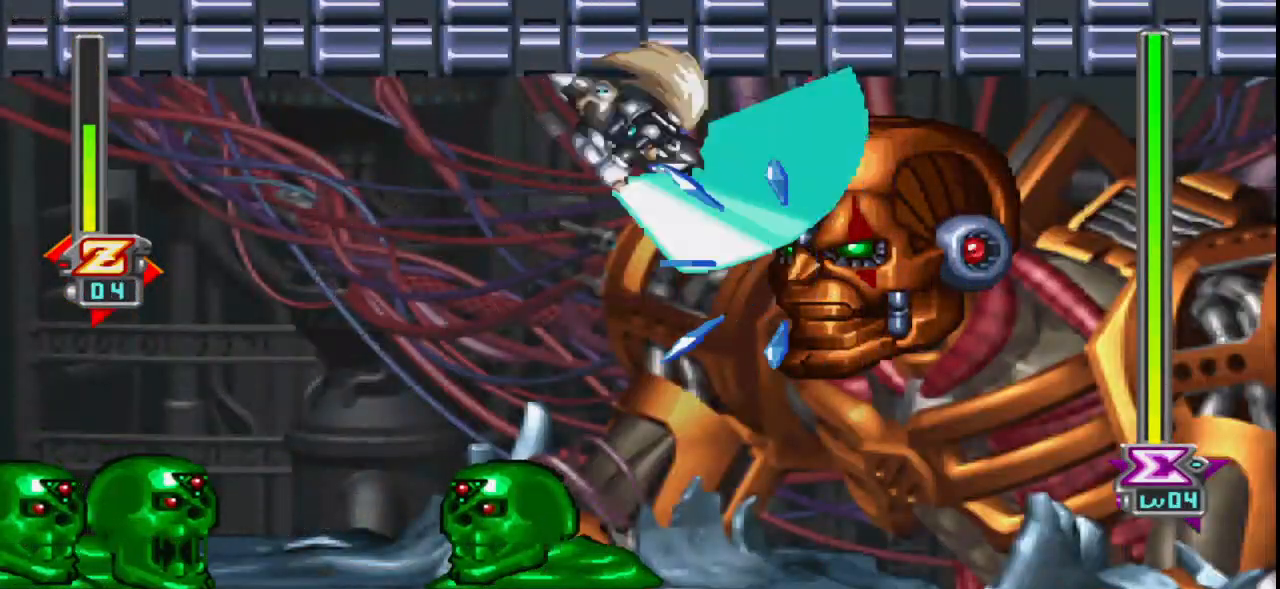
{"keys": ["tab", "up"], "mouse": [], "events": [[117, "tab", "up"], [167, "tab", "down"], [250, "tab", "up"], [300, "tab", "down"], [300, "up", "down"], [400, "tab", "up"], [450, "tab", "down"]]}
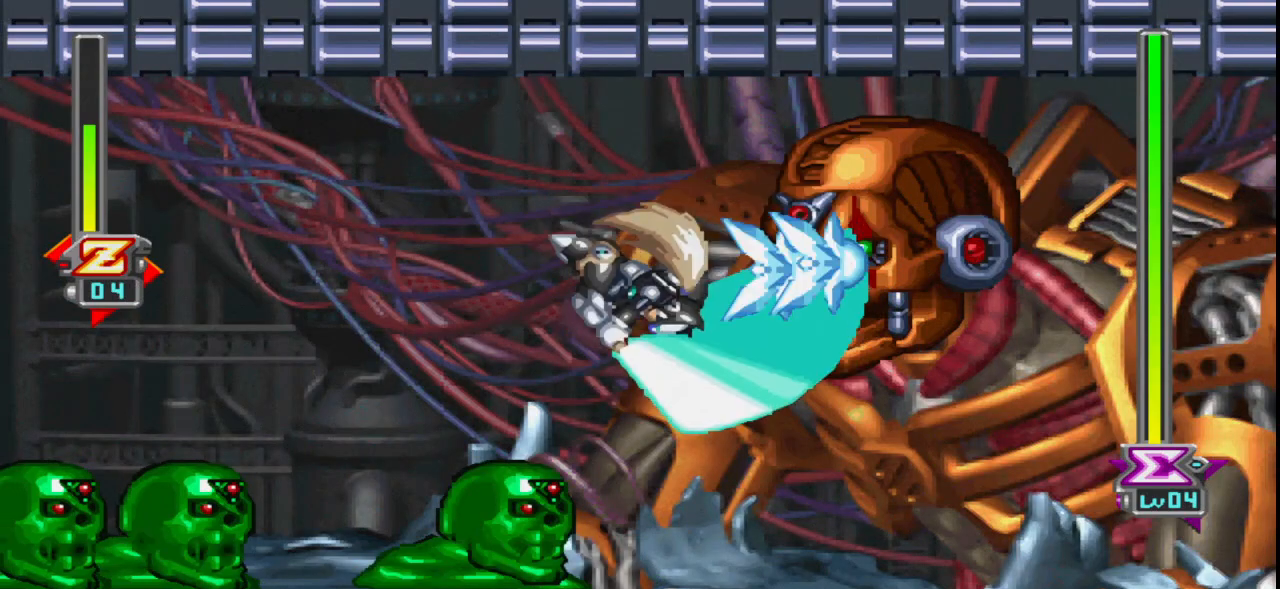
{"keys": ["up"], "mouse": [], "events": [[33, "tab", "up"], [83, "tab", "down"], [183, "tab", "up"], [233, "tab", "down"], [233, "up", "up"], [367, "tab", "up"], [500, "up", "down"]]}
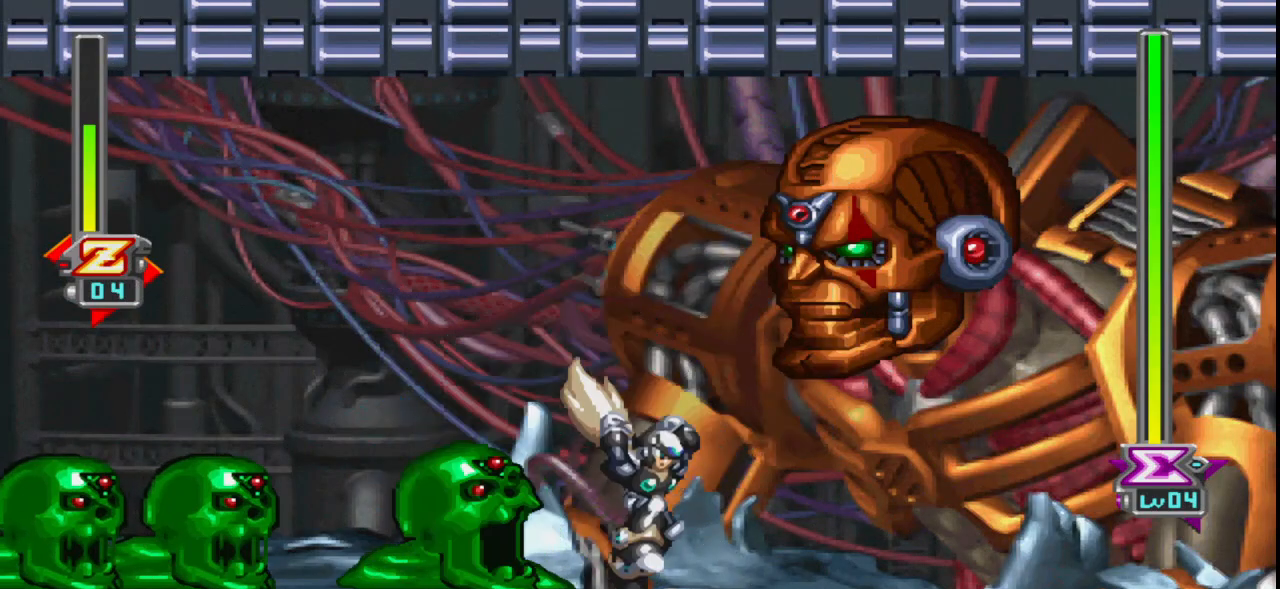
{"keys": [], "mouse": [], "events": [[233, "up", "up"], [333, "left", "down"], [433, "left", "up"]]}
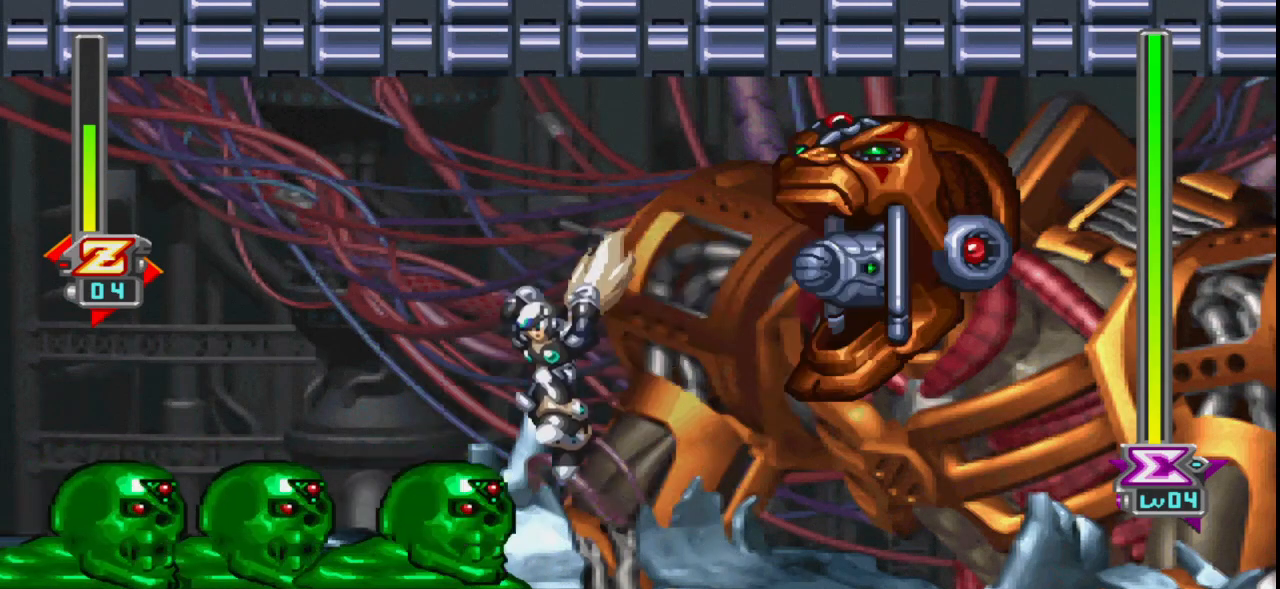
{"keys": [], "mouse": [], "events": [[17, "tab", "down"], [350, "tab", "up"], [400, "tab", "down"], [483, "tab", "up"]]}
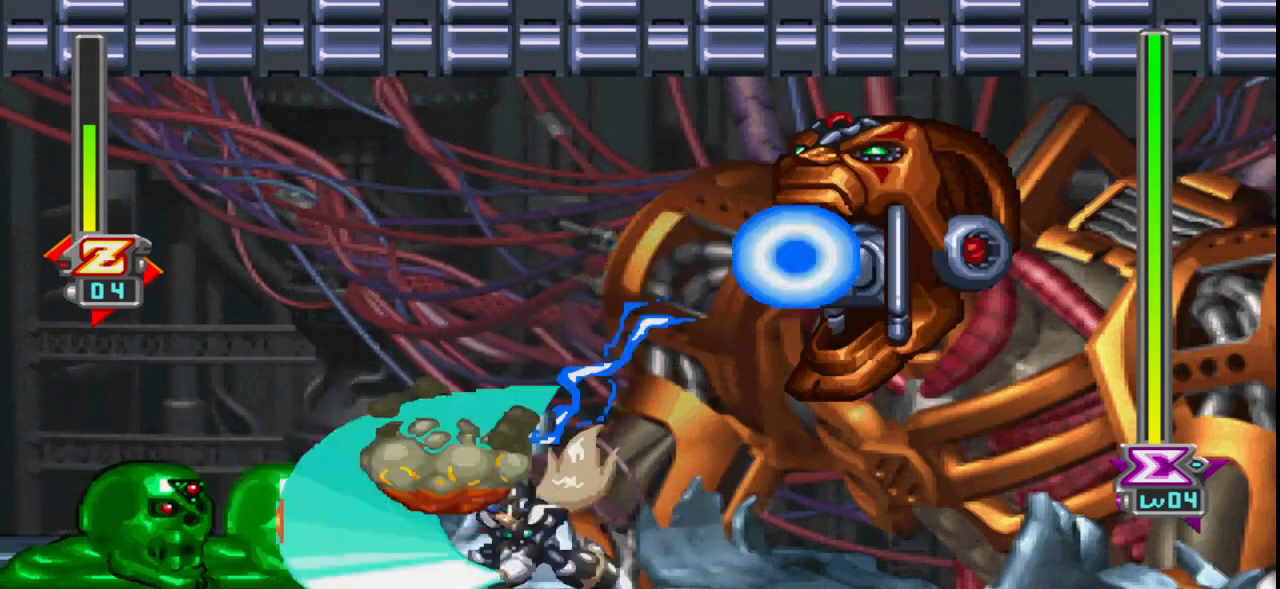
{"keys": ["left", "tab", "up"], "mouse": []}
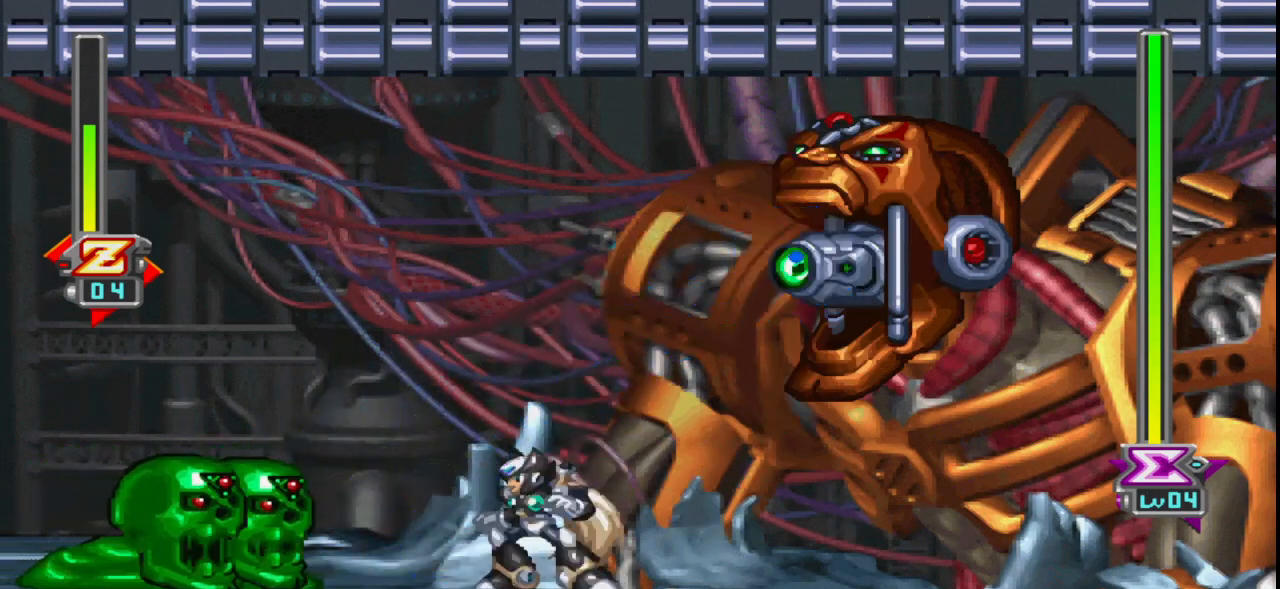
{"keys": ["left"], "mouse": [], "events": [[50, "tab", "up"], [100, "tab", "down"], [100, "up", "up"], [233, "left", "up"], [333, "tab", "up"], [383, "left", "down"], [383, "tab", "down"], [483, "tab", "up"]]}
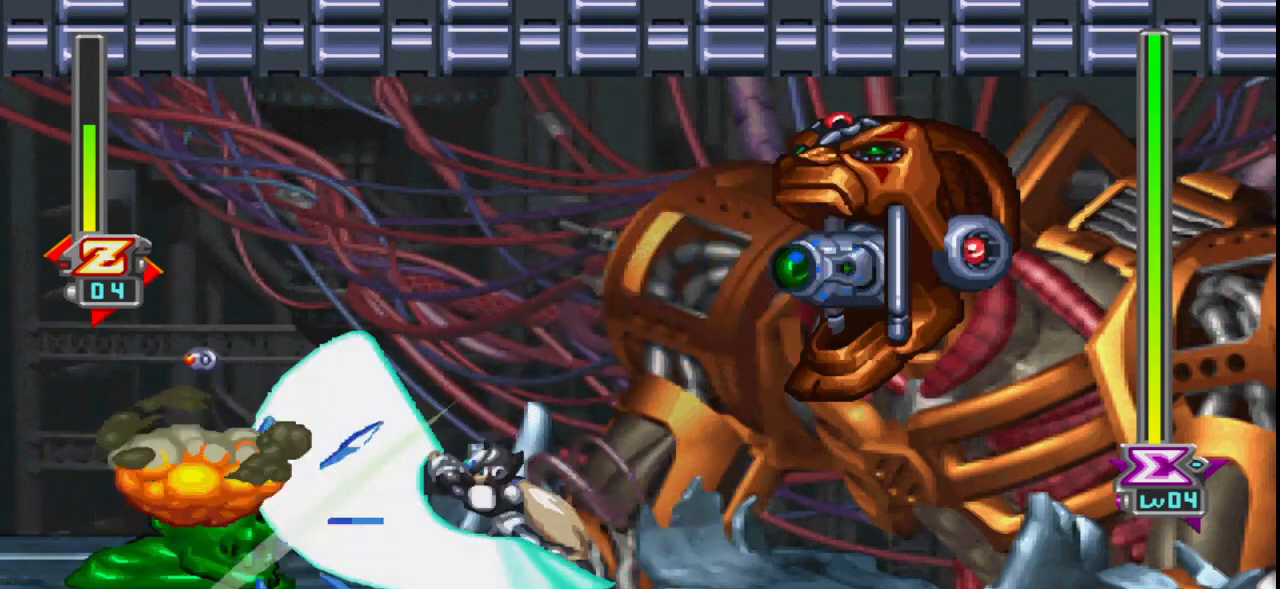
{"keys": ["left"], "mouse": [], "events": [[17, "up", "down"], [350, "up", "up"]]}
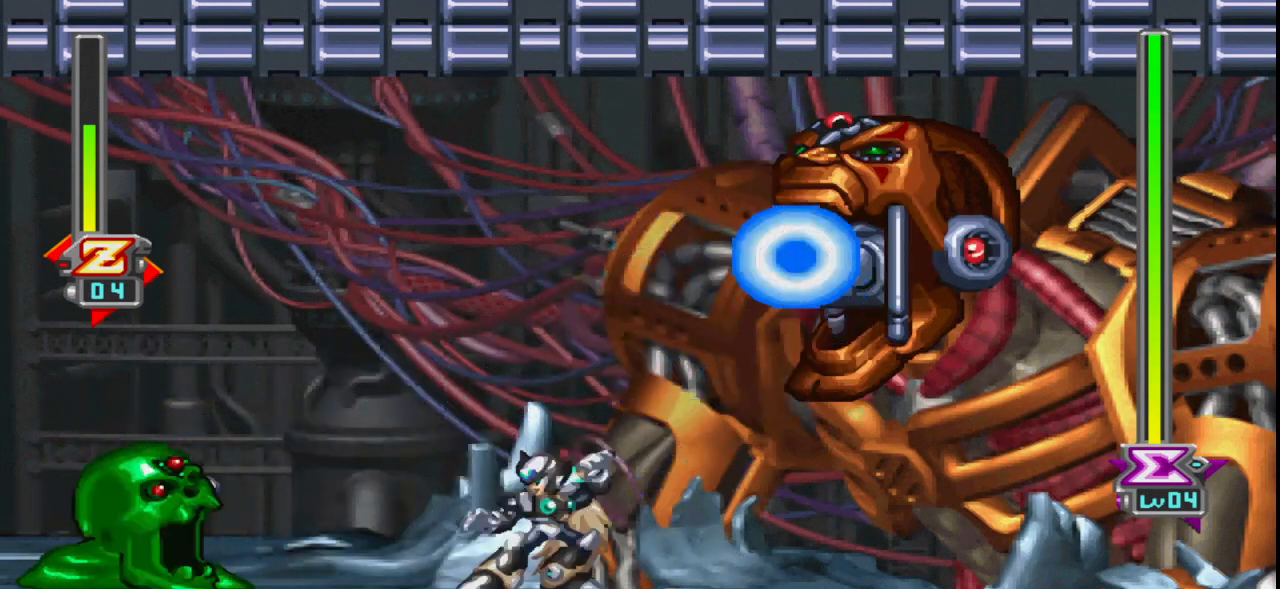
{"keys": ["tab"], "mouse": [], "events": [[33, "up", "down"], [267, "up", "up"], [317, "left", "up"], [317, "tab", "down"], [367, "tab", "up"], [450, "tab", "down"]]}
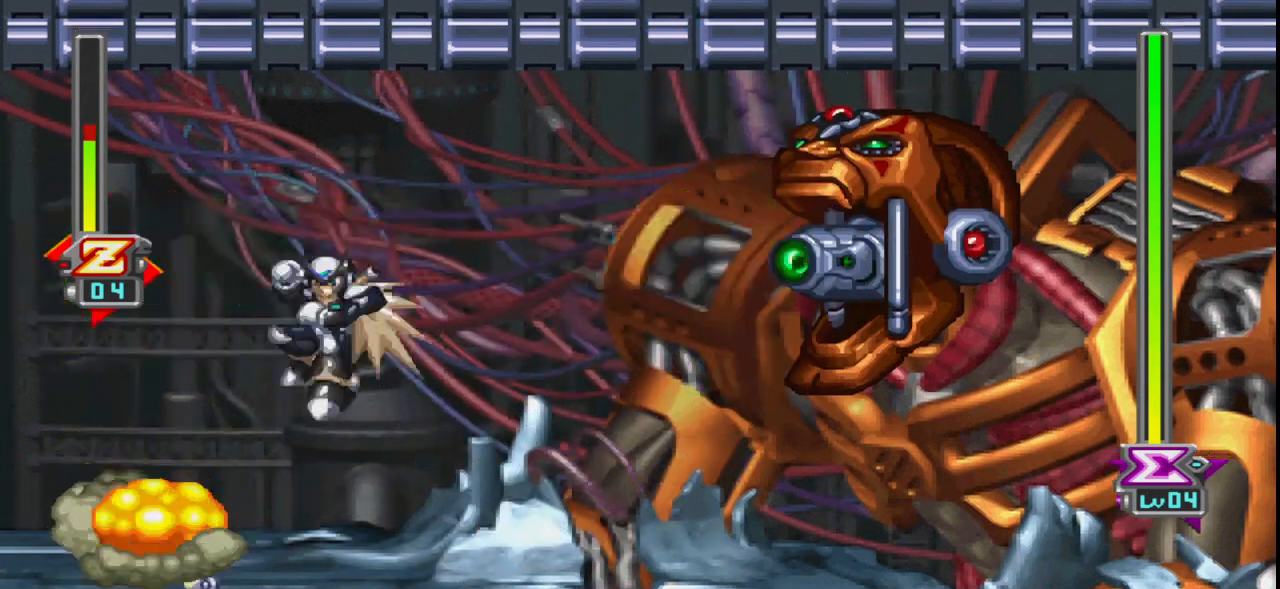
{"keys": [], "mouse": [], "events": [[50, "tab", "up"], [83, "tab", "down"], [150, "tab", "up"]]}
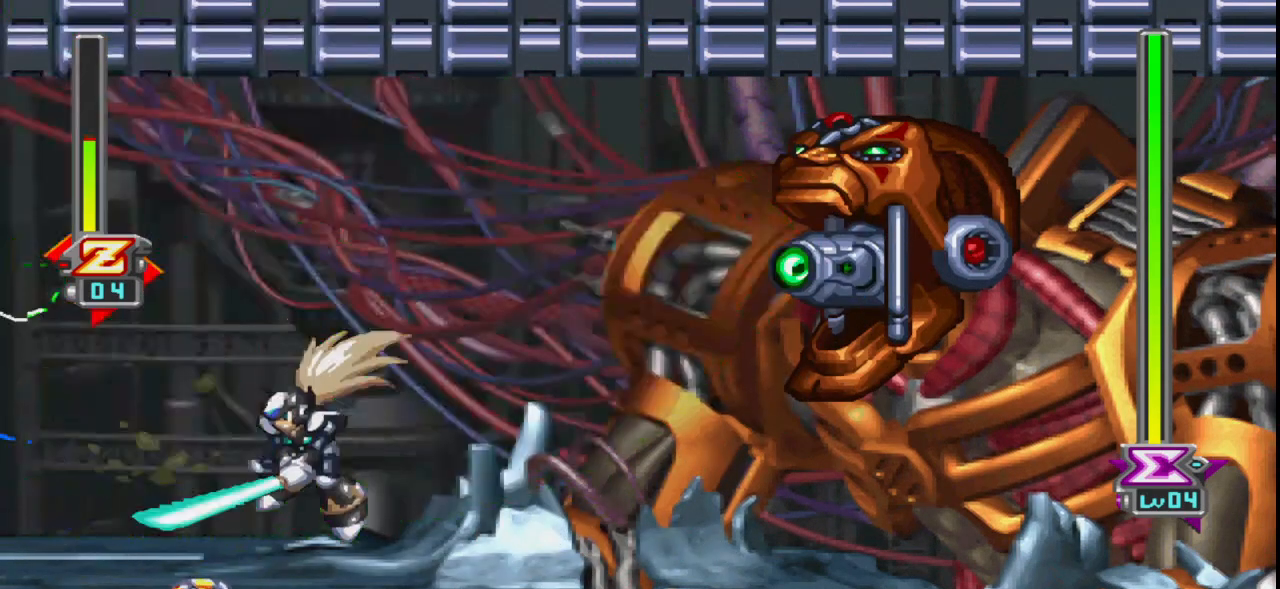
{"keys": ["right"], "mouse": [], "events": [[167, "left", "down"], [400, "left", "up"], [450, "right", "down"]]}
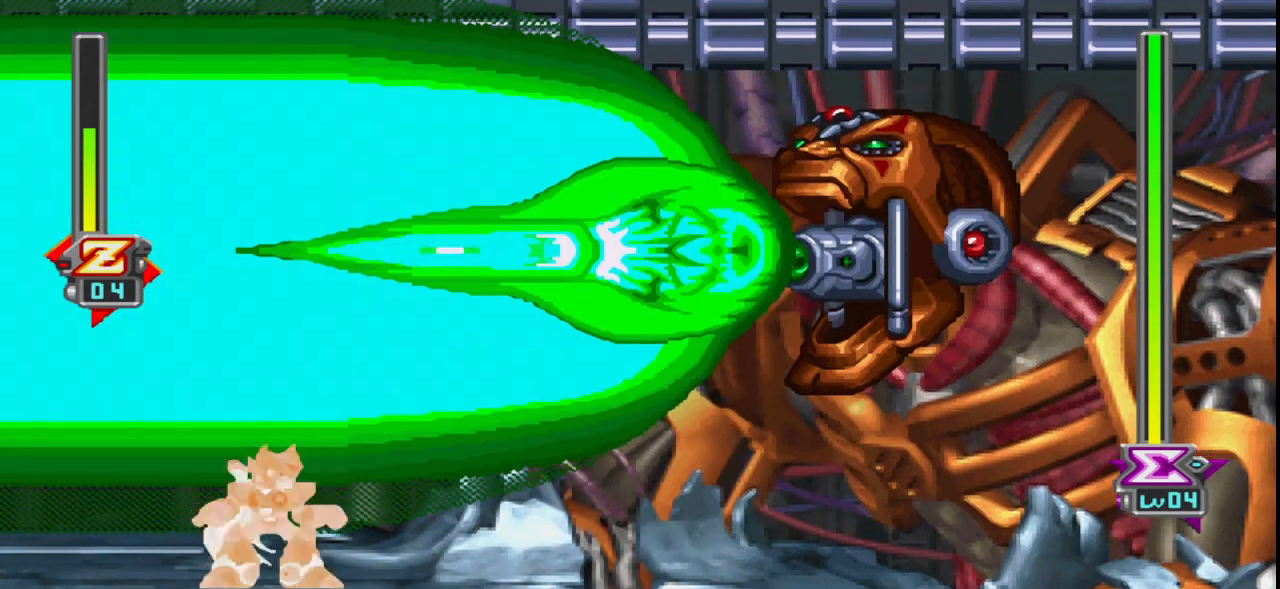
{"keys": ["ctrl_l", "right"], "mouse": [], "events": [[500, "ctrl_l", "down"]]}
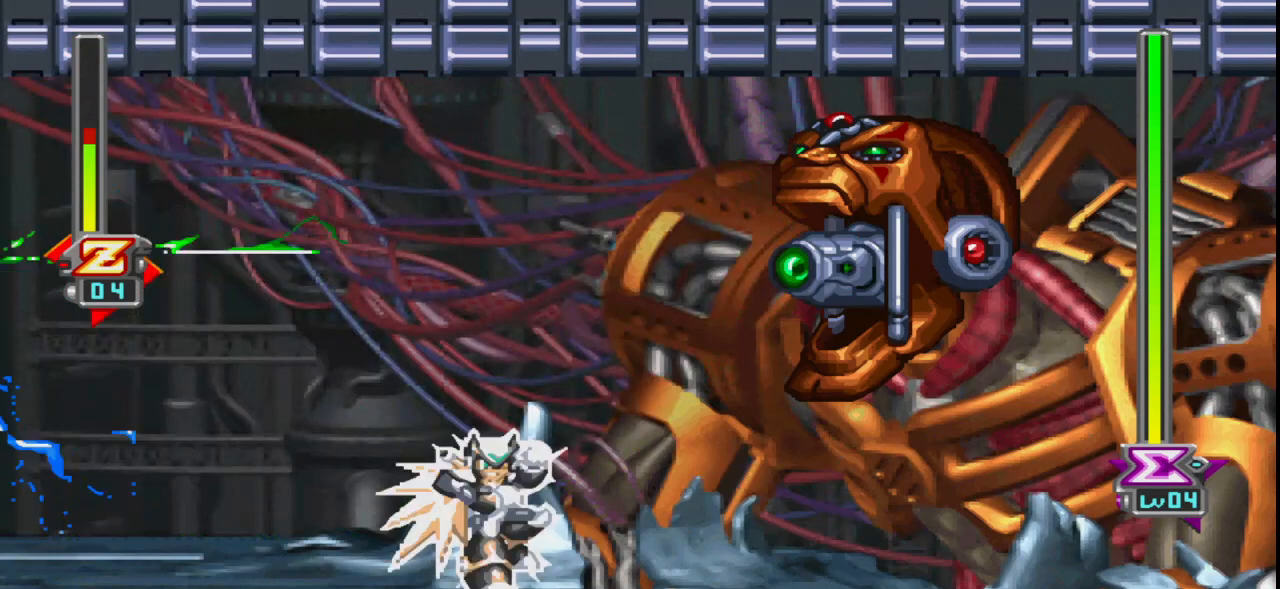
{"keys": ["ctrl_l", "tab"], "mouse": []}
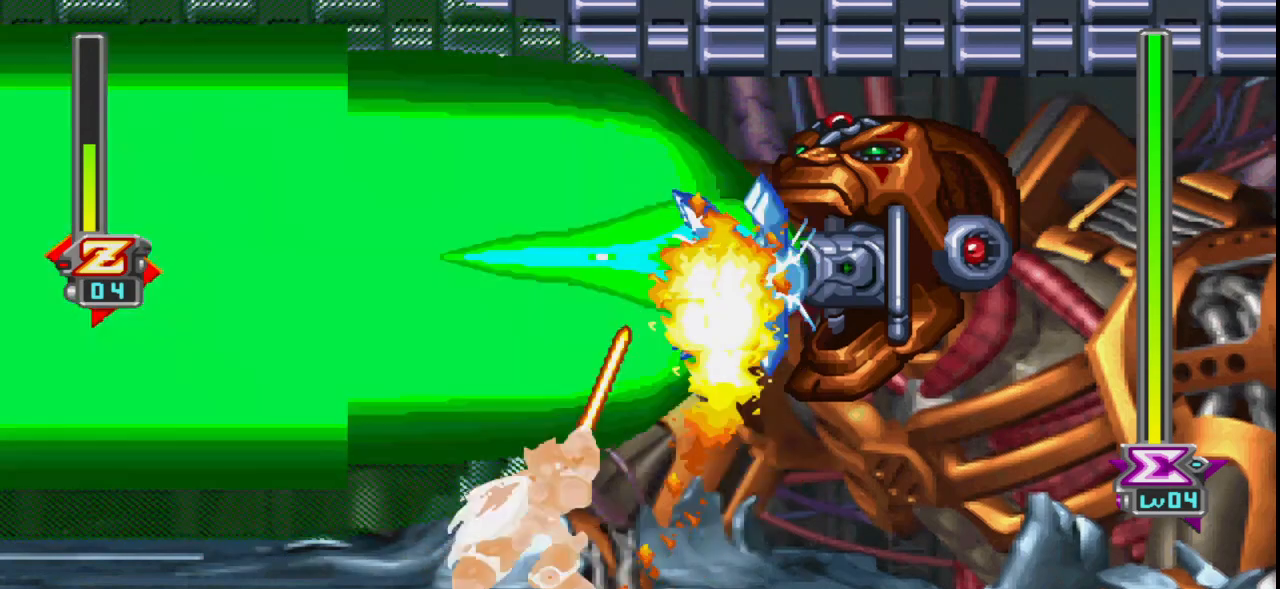
{"keys": ["right"], "mouse": [], "events": [[17, "right", "down"], [17, "tab", "up"], [117, "ctrl_l", "up"]]}
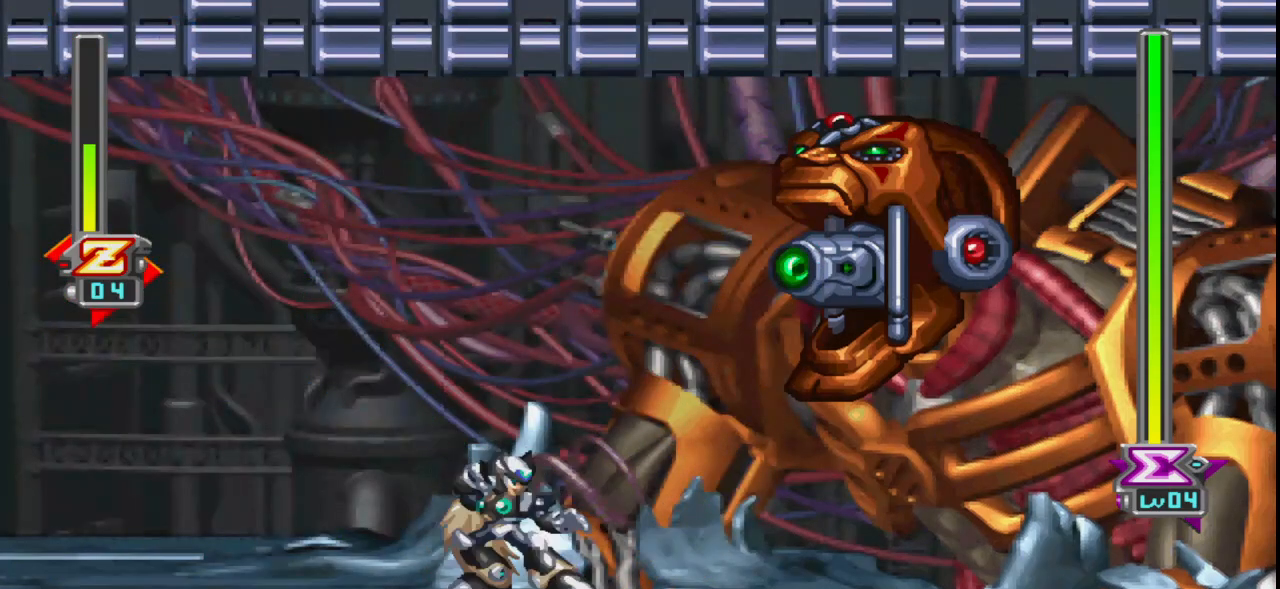
{"keys": [], "mouse": [], "events": [[317, "right", "up"]]}
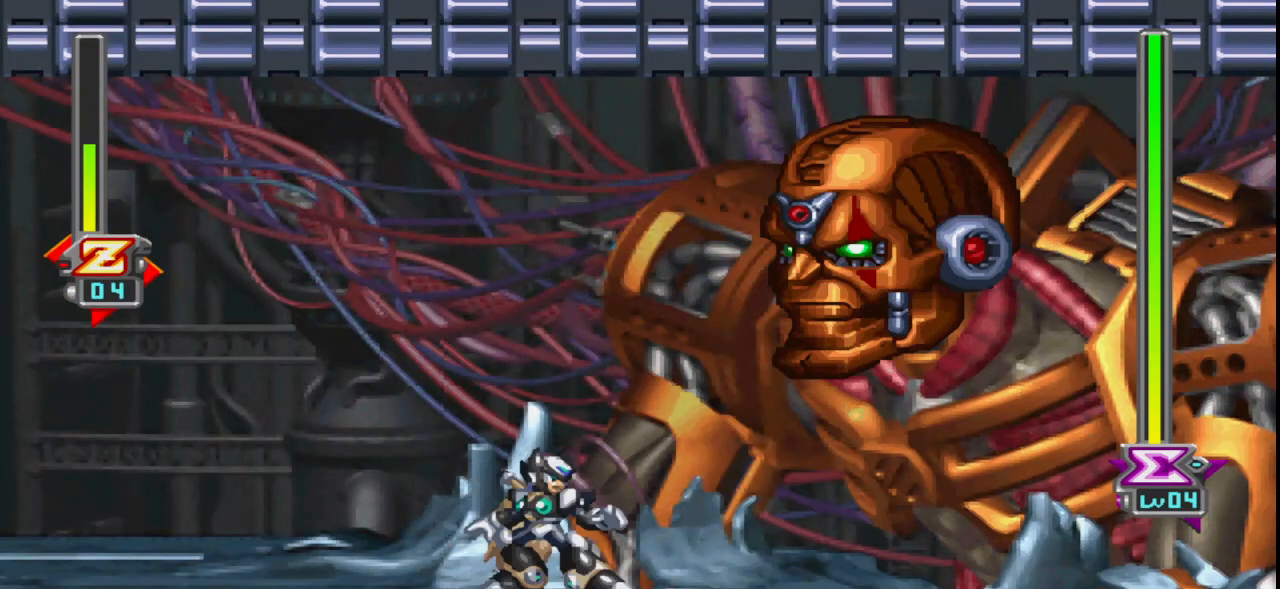
{"keys": ["ctrl_l"], "mouse": [], "events": [[50, "right", "down"], [200, "ctrl_l", "down"], [200, "right", "up"], [283, "tab", "down"], [483, "tab", "up"]]}
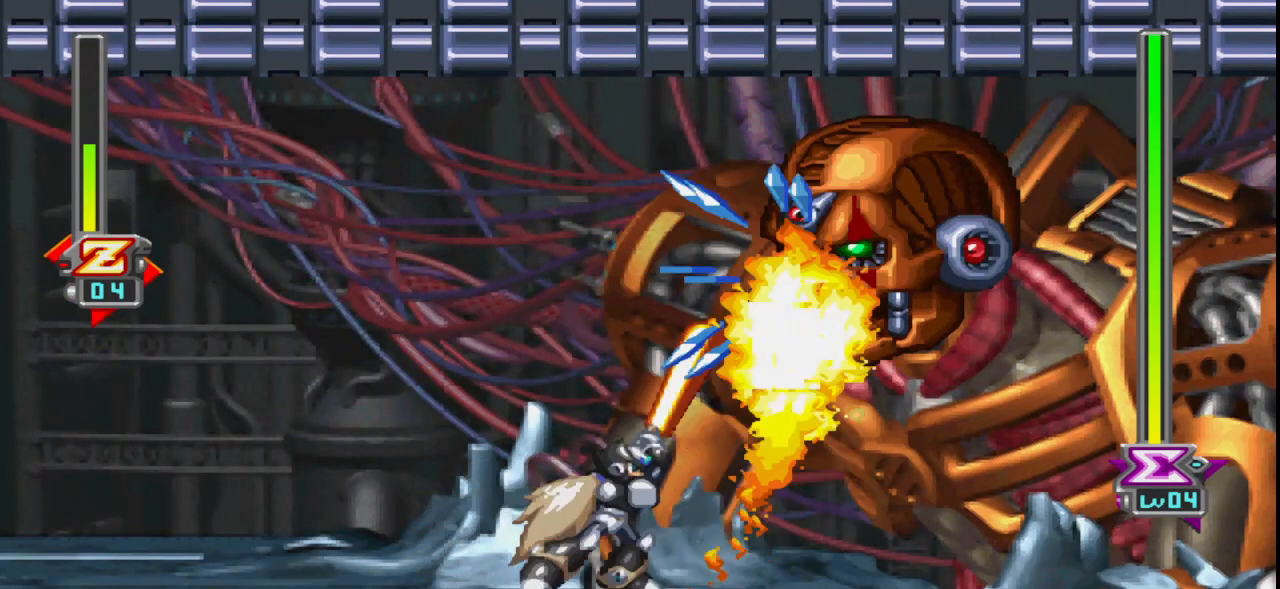
{"keys": ["left"], "mouse": [], "events": [[117, "ctrl_l", "up"], [450, "left", "down"]]}
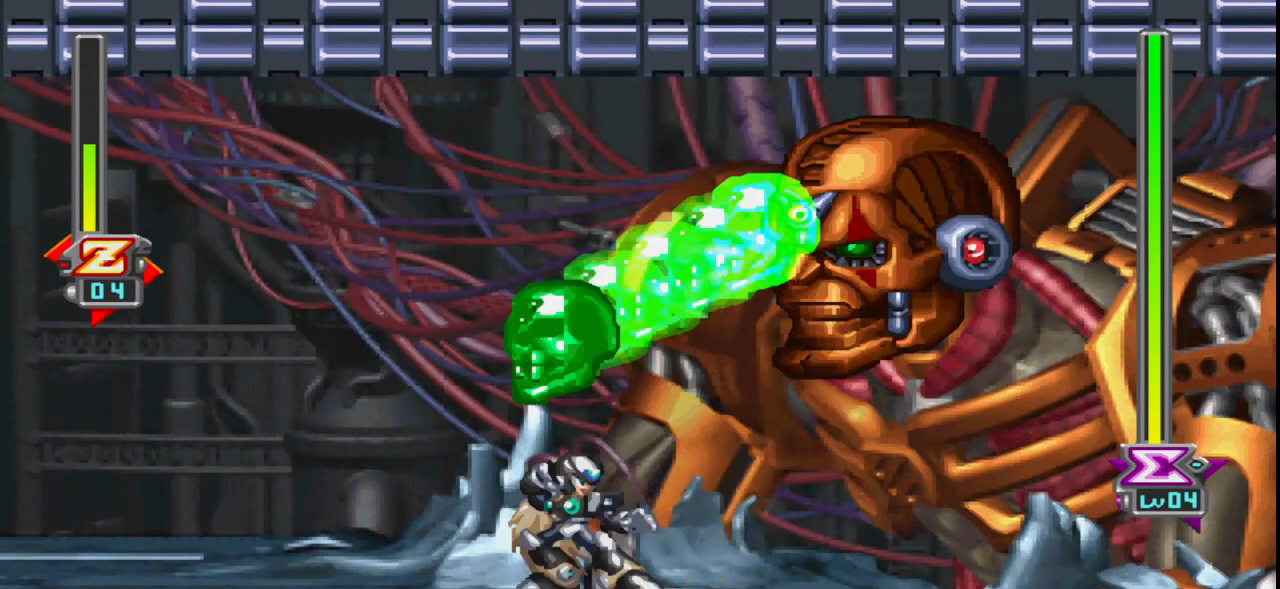
{"keys": ["left"], "mouse": [], "events": [[267, "left", "up"], [417, "left", "down"]]}
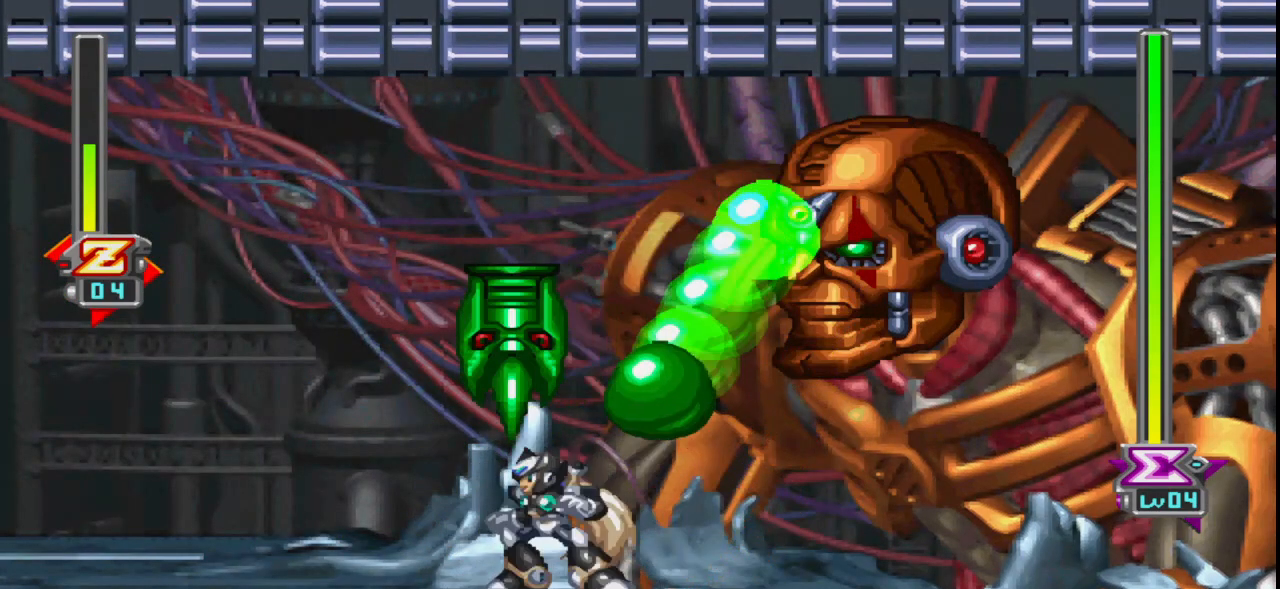
{"keys": ["left"], "mouse": [], "events": []}
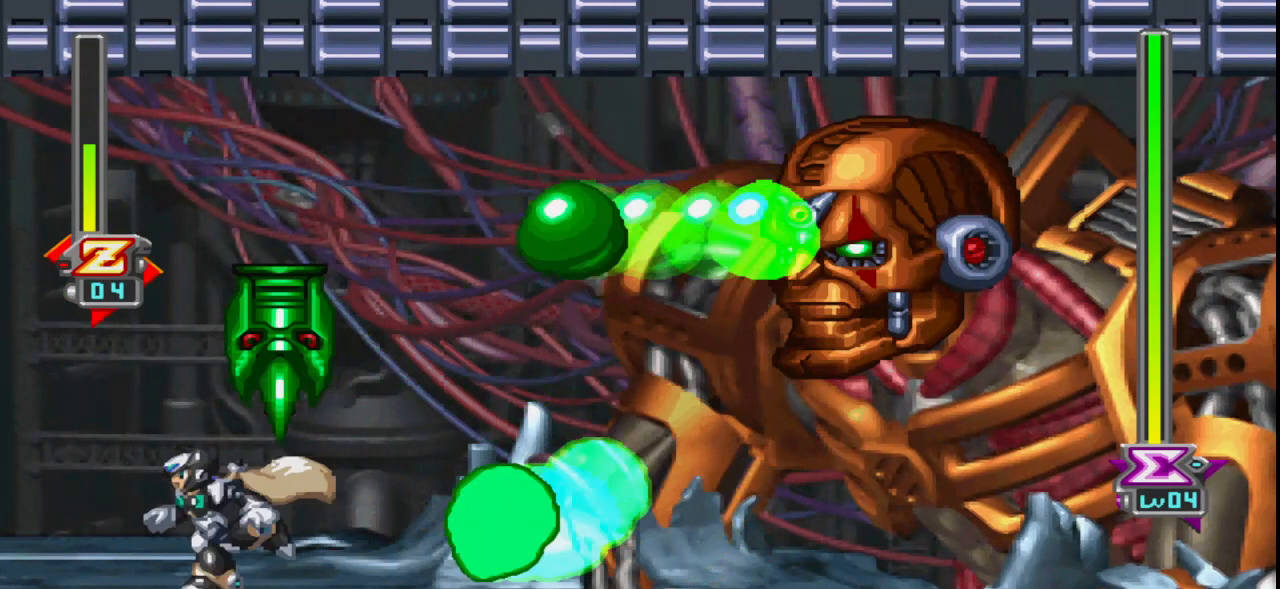
{"keys": ["right"], "mouse": [], "events": [[250, "left", "up"], [250, "right", "down"]]}
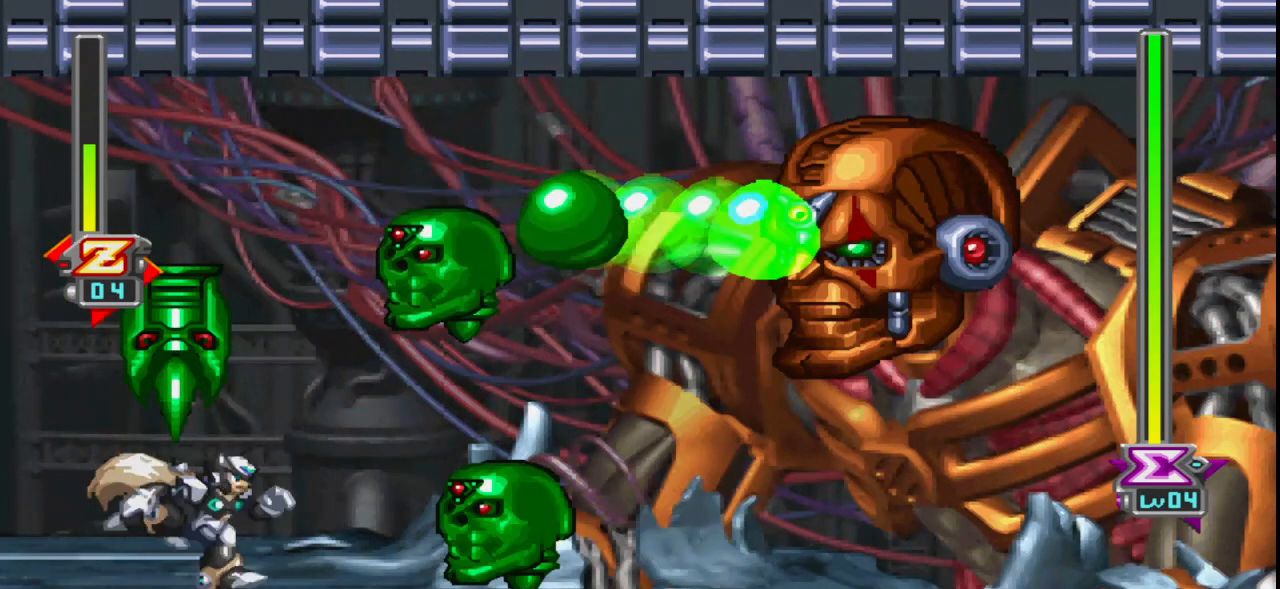
{"keys": ["ctrl_l", "up"], "mouse": [], "events": [[83, "ctrl_l", "down"], [133, "right", "up"], [183, "up", "down"]]}
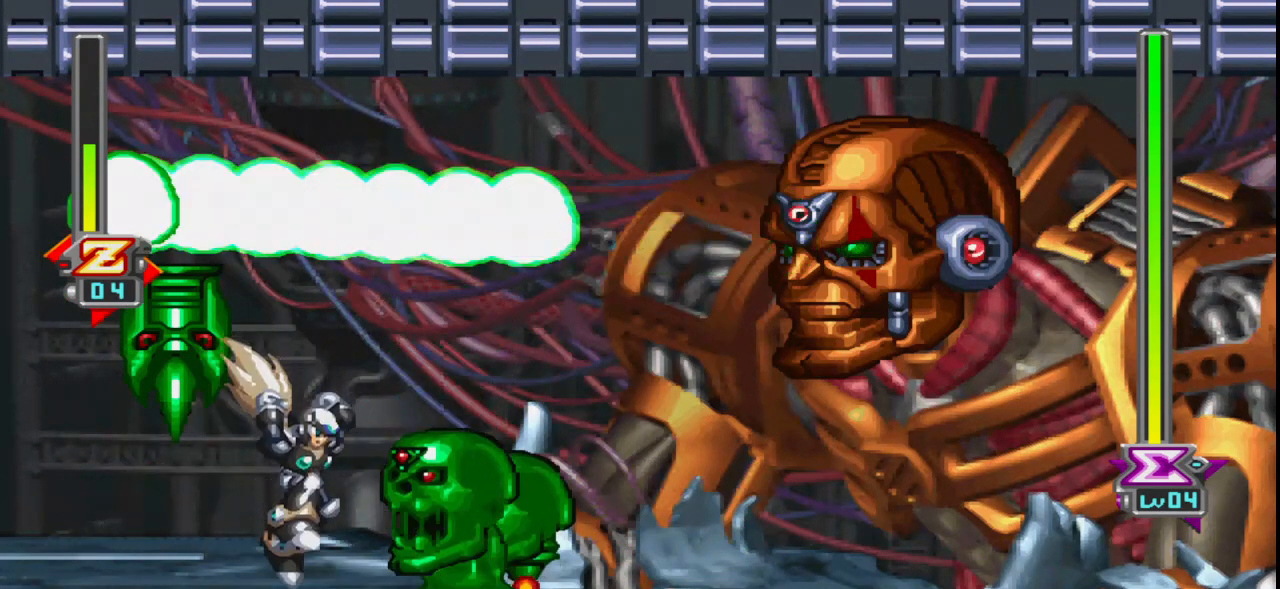
{"keys": ["ctrl_l", "up"], "mouse": [], "events": [[50, "up", "up"], [150, "up", "down"], [283, "up", "up"], [383, "up", "down"]]}
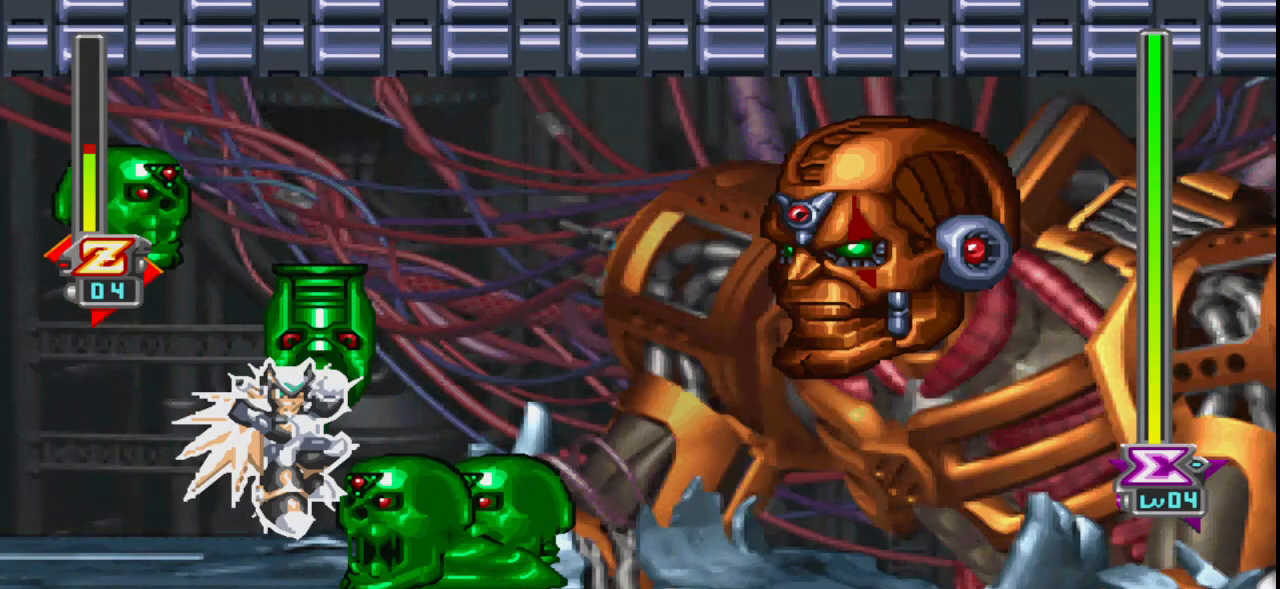
{"keys": ["ctrl_l", "up"], "mouse": [], "events": [[167, "up", "up"], [217, "ctrl_l", "up"], [300, "right", "down"], [400, "ctrl_l", "down"], [450, "right", "up"], [450, "up", "down"]]}
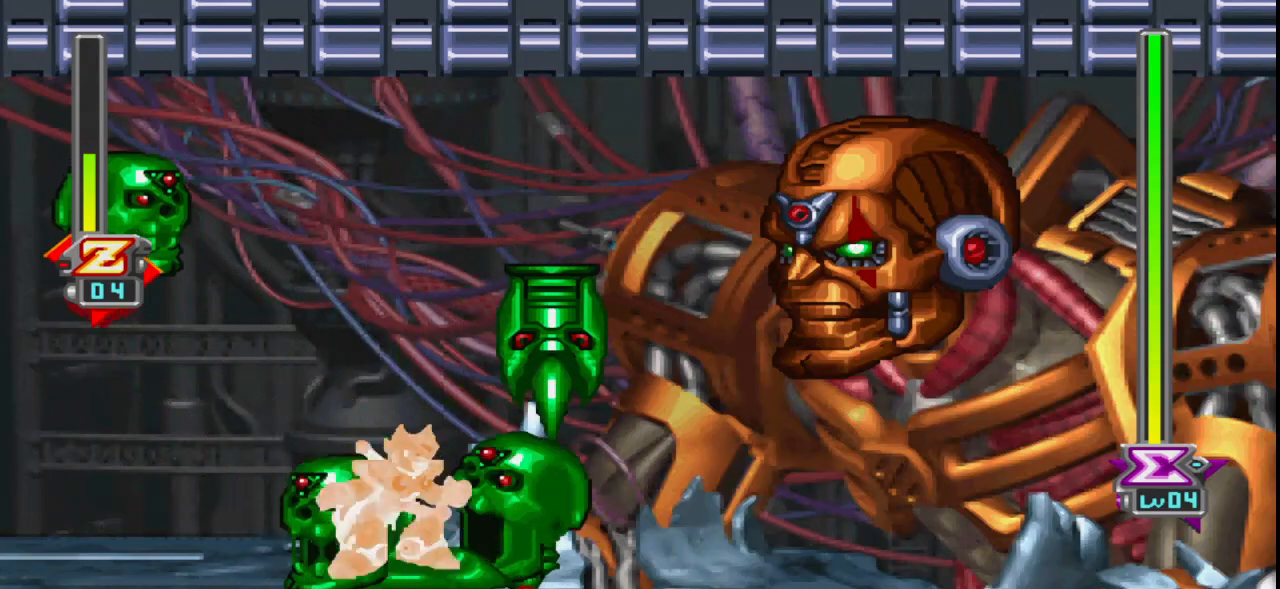
{"keys": ["ctrl_l", "up"], "mouse": [], "events": [[317, "up", "up"], [467, "up", "down"]]}
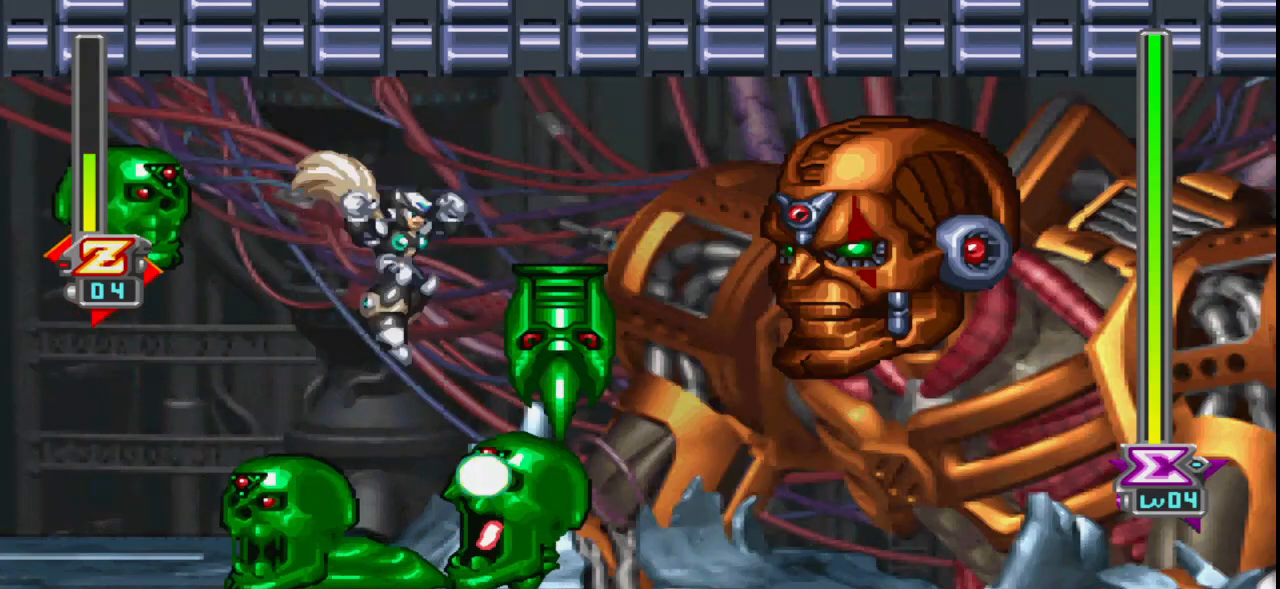
{"keys": [], "mouse": [], "events": [[383, "up", "up"], [433, "ctrl_l", "up"]]}
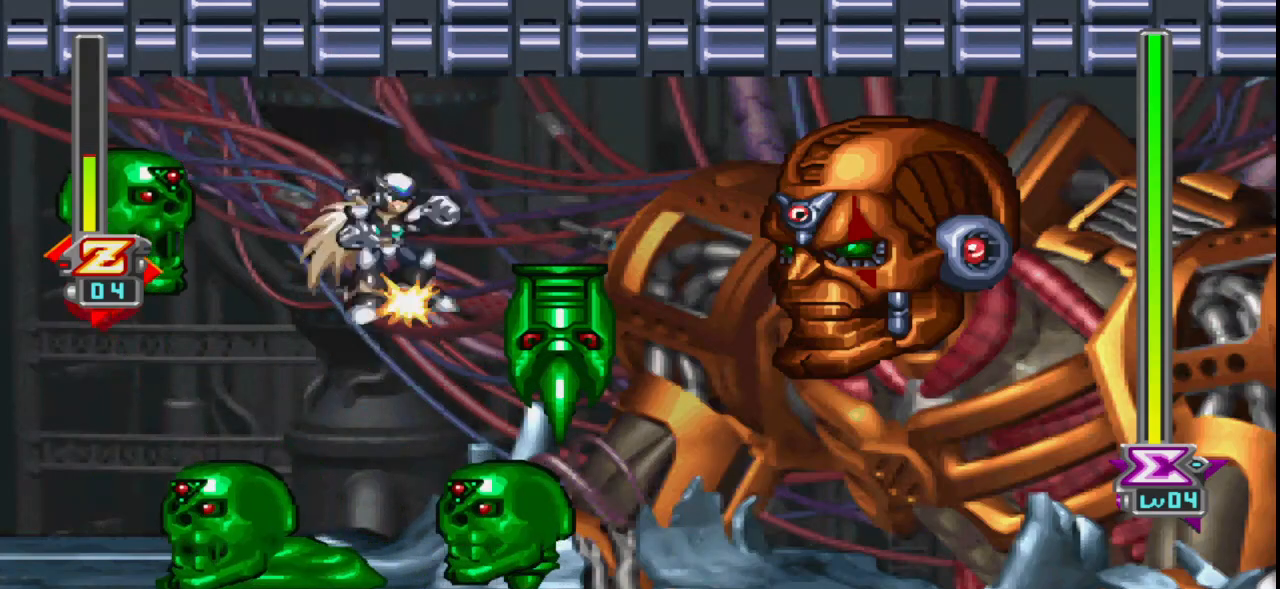
{"keys": [], "mouse": [], "events": []}
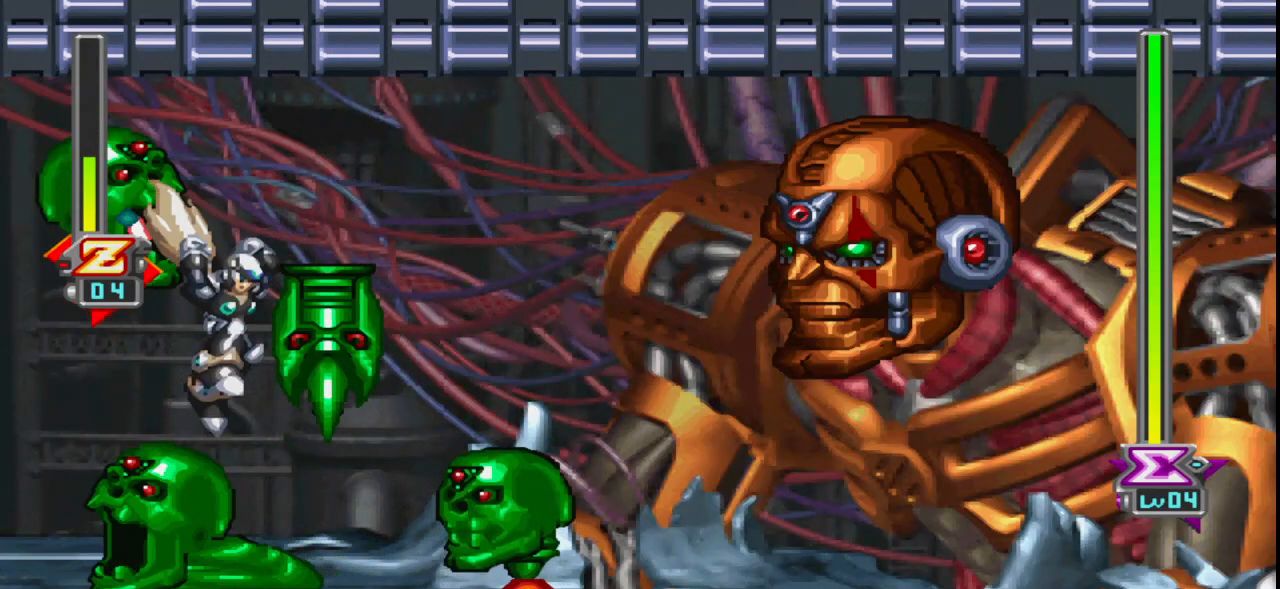
{"keys": ["ctrl_l", "up"], "mouse": [], "events": [[133, "ctrl_l", "down"], [367, "up", "down"]]}